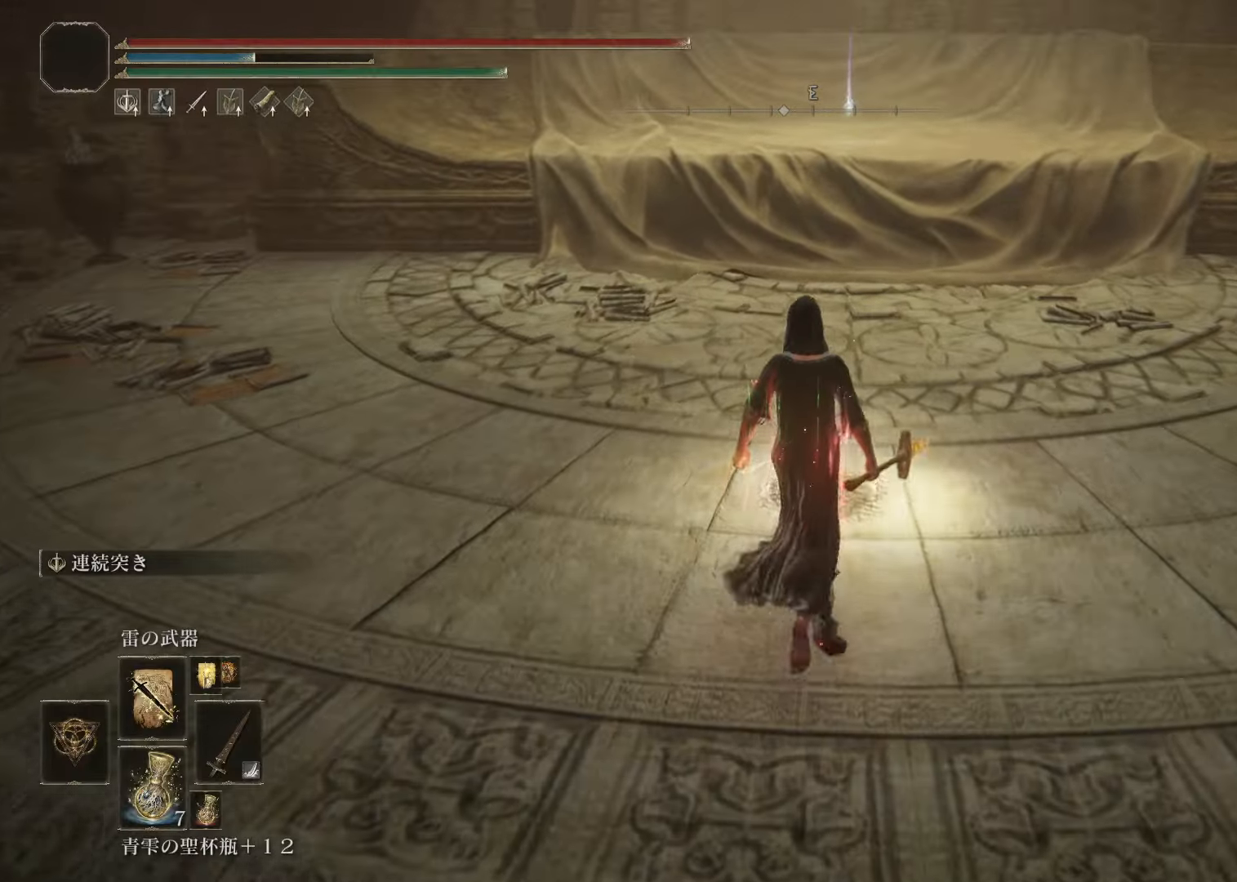
Gameplay with a controller (PlayStation layout); each line is a JSON object with the inputs held at the frame after it. "events" lists button and stick changes between this image and that frame as [ms after this image, input, new state], when the widget could be followed in between.
{"buttons": [], "left_stick": "center", "right_stick": "center", "events": [[133, "TRIANGLE", "up"], [183, "TRIANGLE", "down"], [300, "TRIANGLE", "up"], [467, "left_stick", "center"]]}
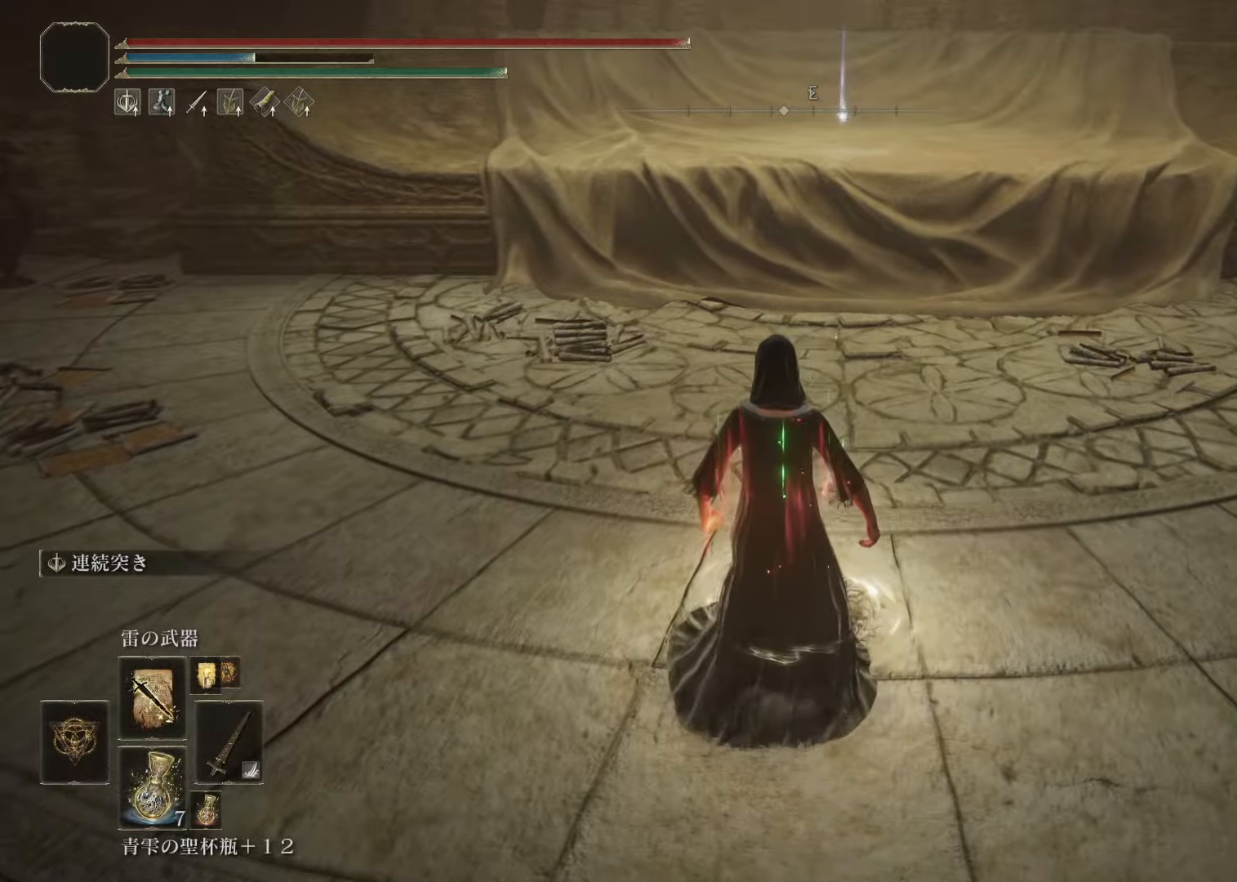
{"buttons": [], "left_stick": "center", "right_stick": "right", "events": [[84, "right_stick", "right"]]}
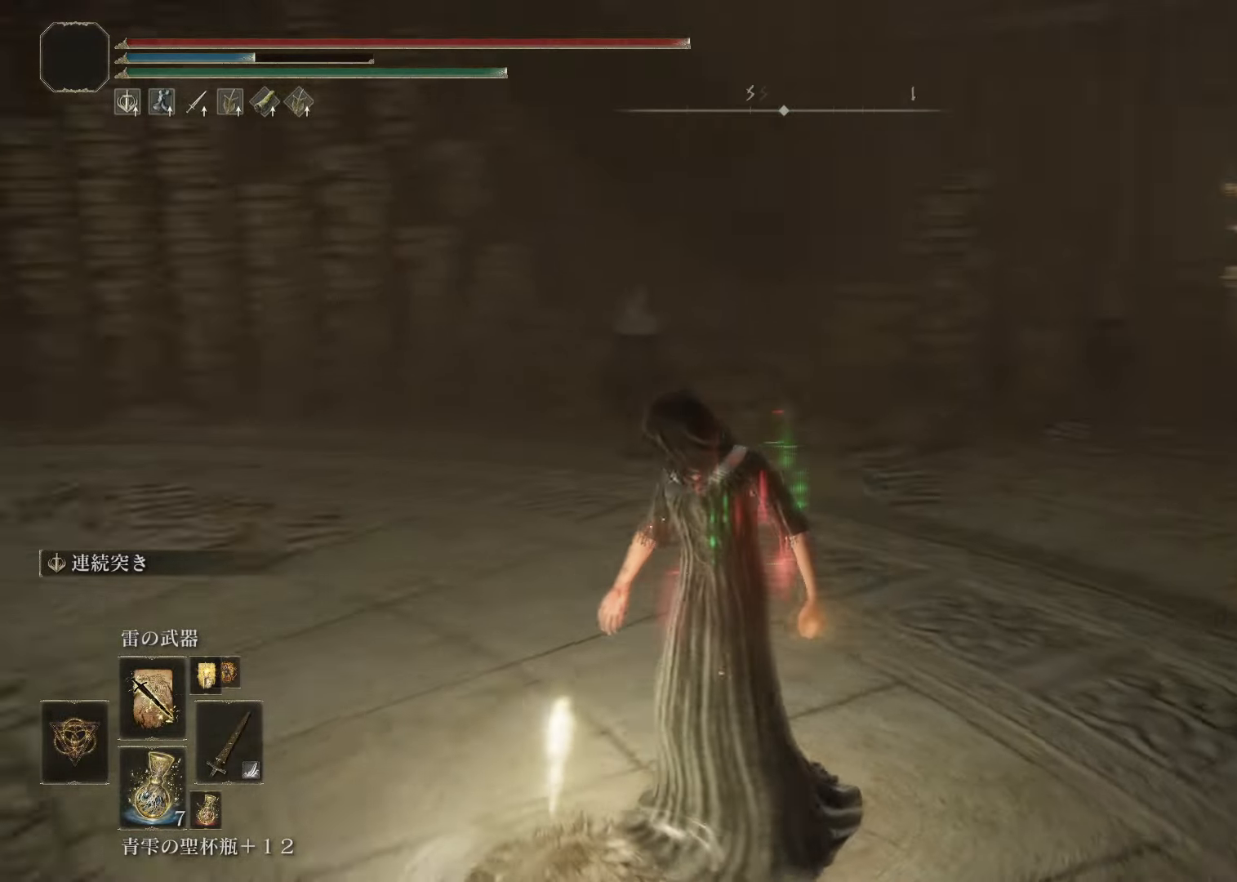
{"buttons": [], "left_stick": "center", "right_stick": "left", "events": [[100, "right_stick", "center"], [333, "right_stick", "left"]]}
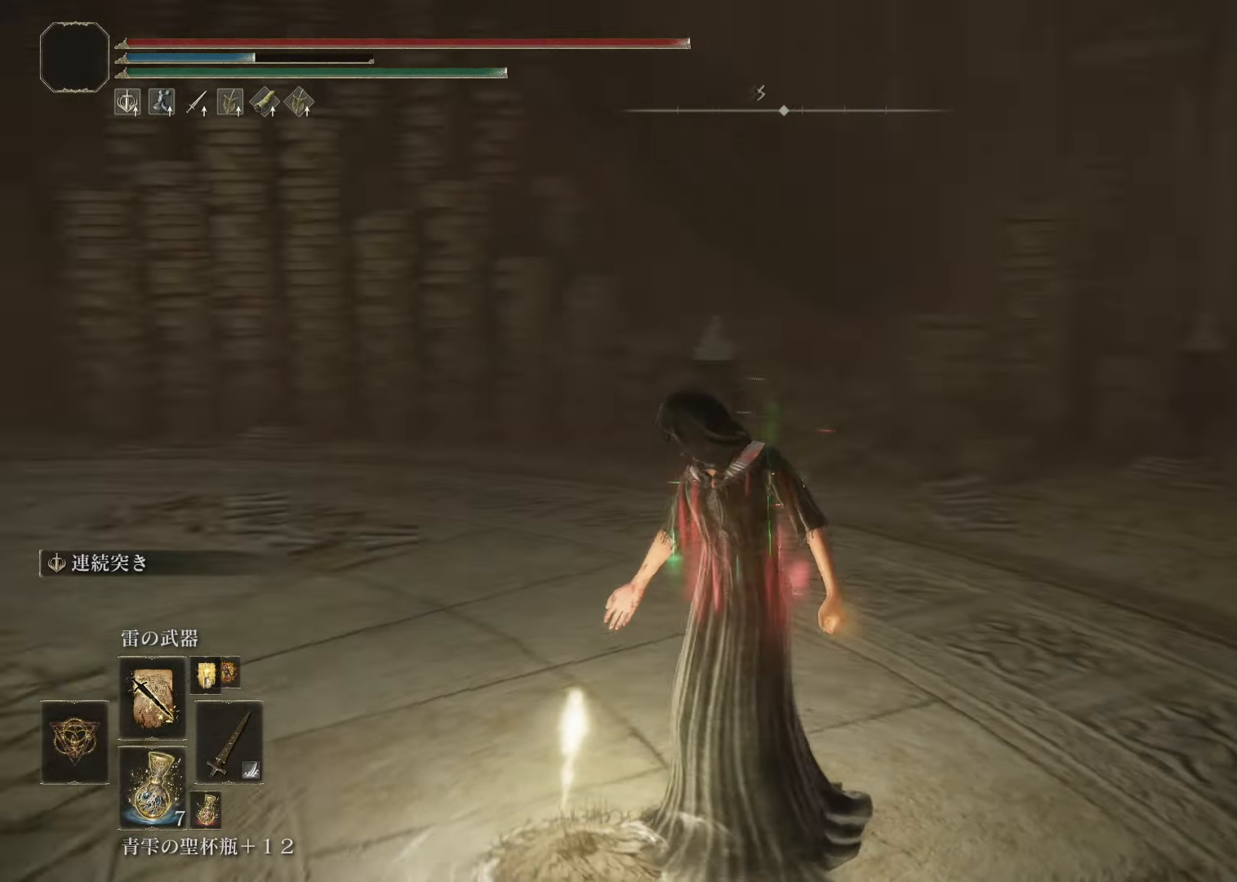
{"buttons": [], "left_stick": "center", "right_stick": "center", "events": [[301, "right_stick", "center"]]}
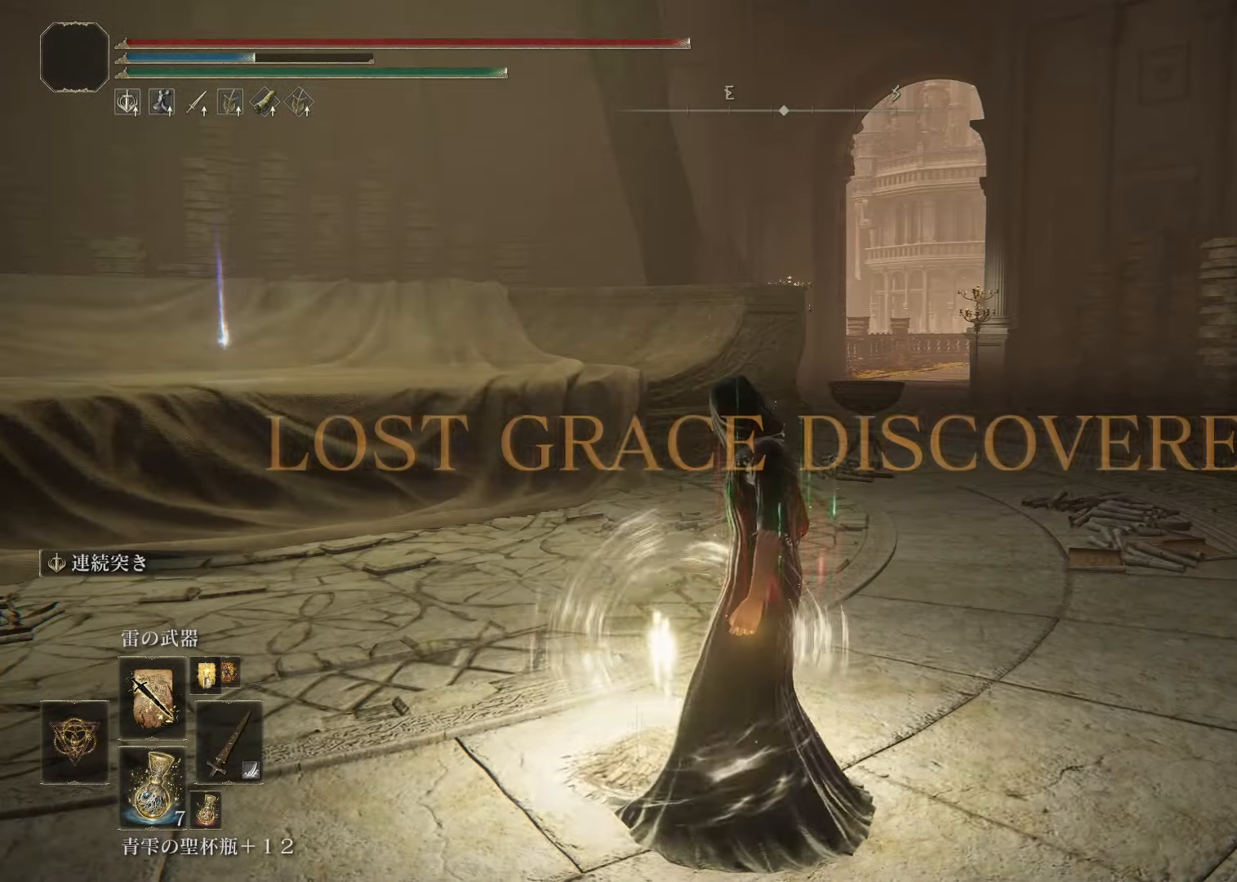
{"buttons": [], "left_stick": "center", "right_stick": "center", "events": [[50, "right_stick", "left"], [333, "right_stick", "center"]]}
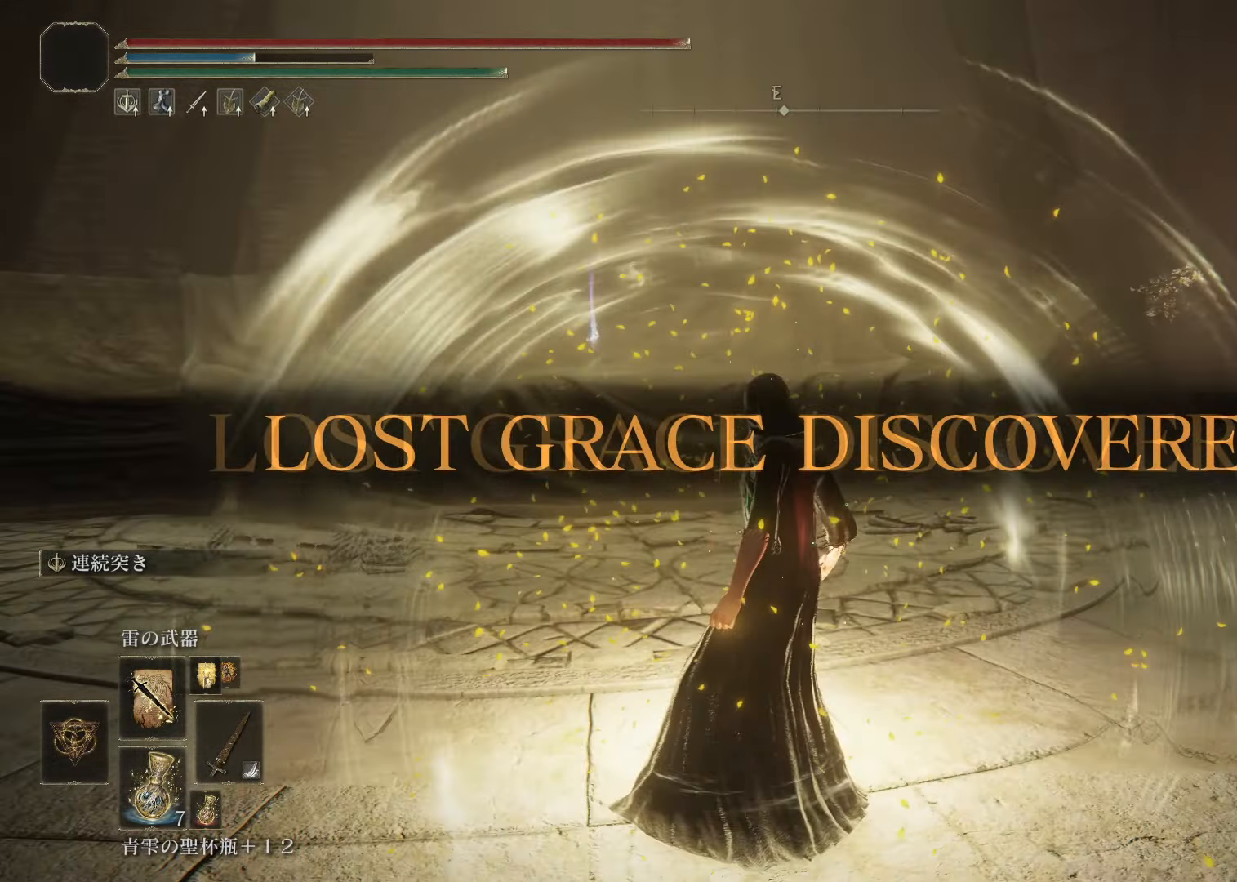
{"buttons": [], "left_stick": "center", "right_stick": "center", "events": [[134, "right_stick", "right"], [434, "right_stick", "center"]]}
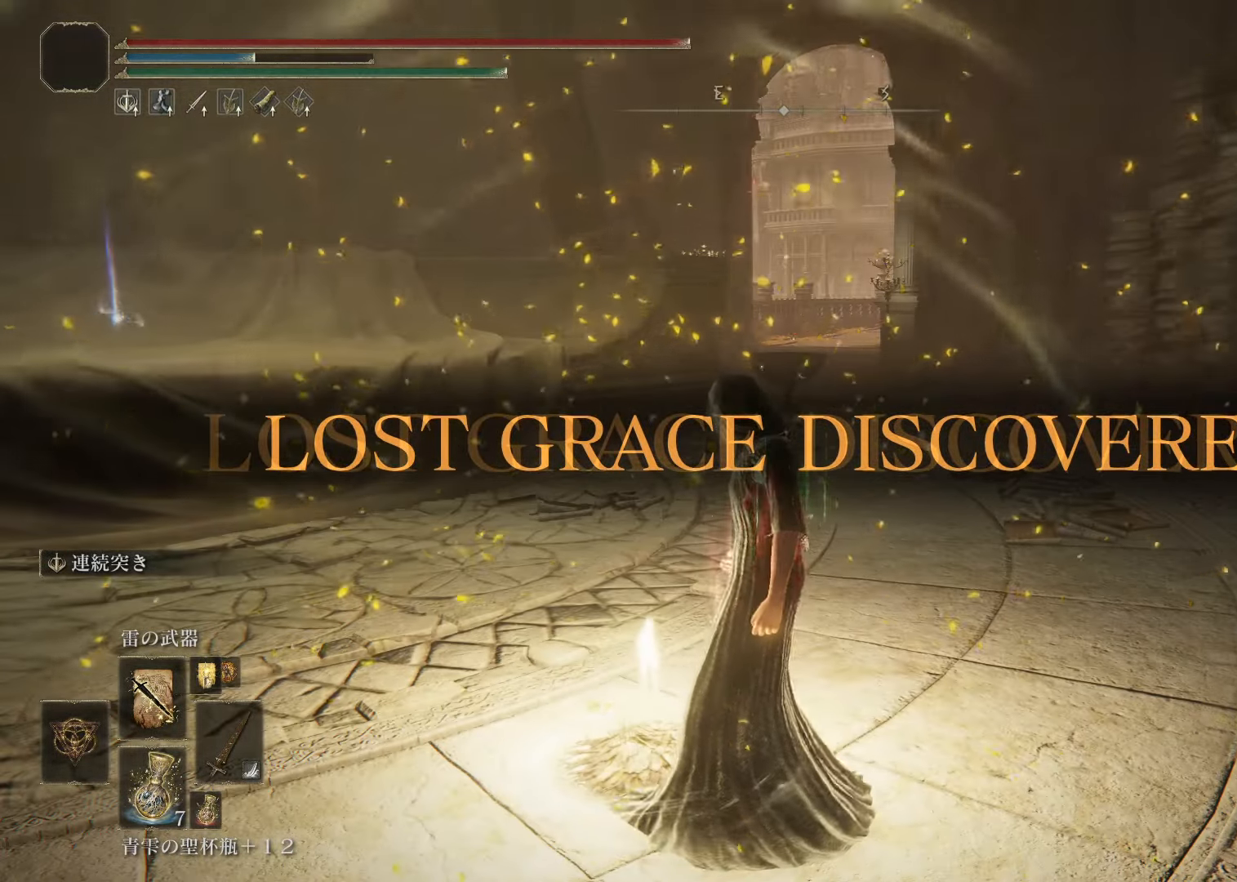
{"buttons": [], "left_stick": "up-left", "right_stick": "center", "events": [[183, "left_stick", "up-left"]]}
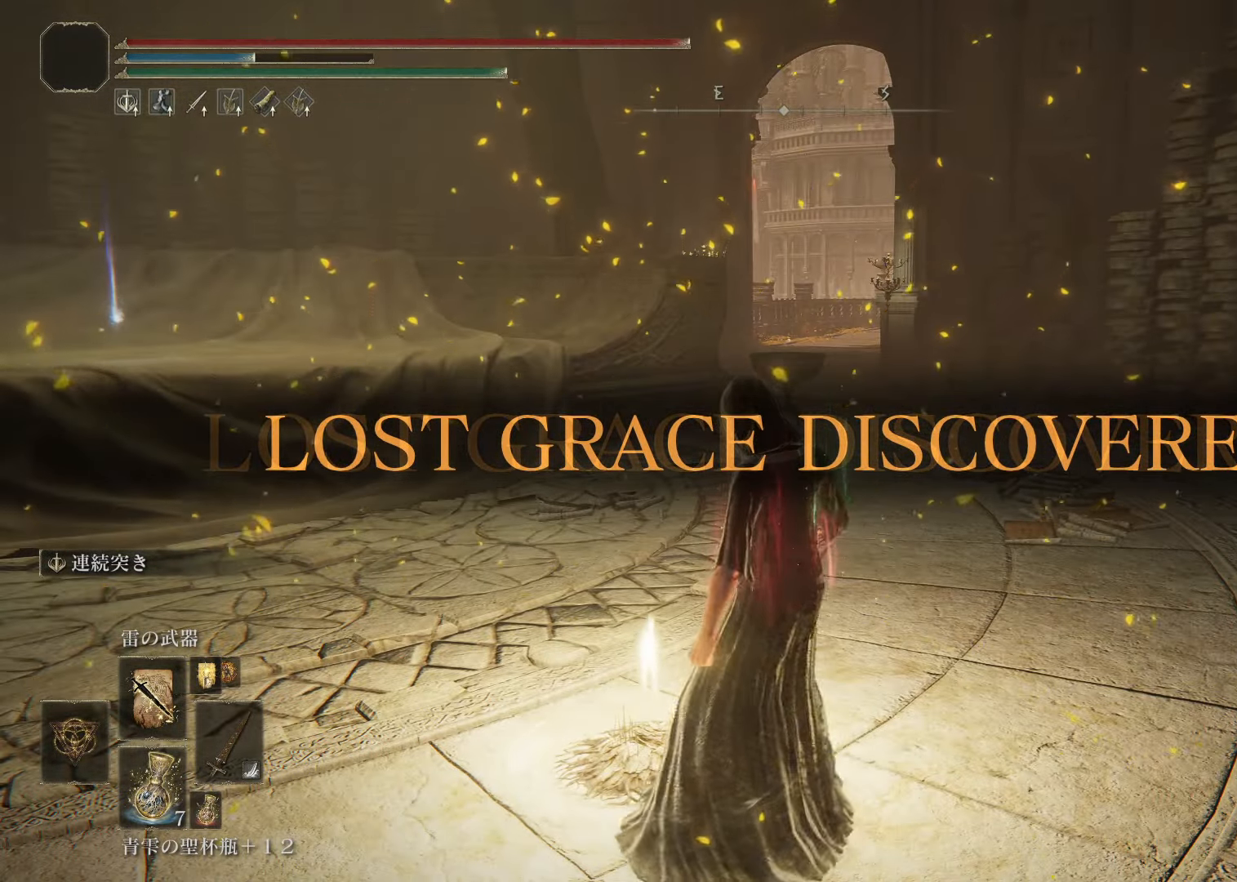
{"buttons": [], "left_stick": "up-left", "right_stick": "center", "events": [[34, "TRIANGLE", "down"], [134, "TRIANGLE", "up"], [217, "TRIANGLE", "down"], [317, "TRIANGLE", "up"], [384, "TRIANGLE", "down"], [484, "TRIANGLE", "up"]]}
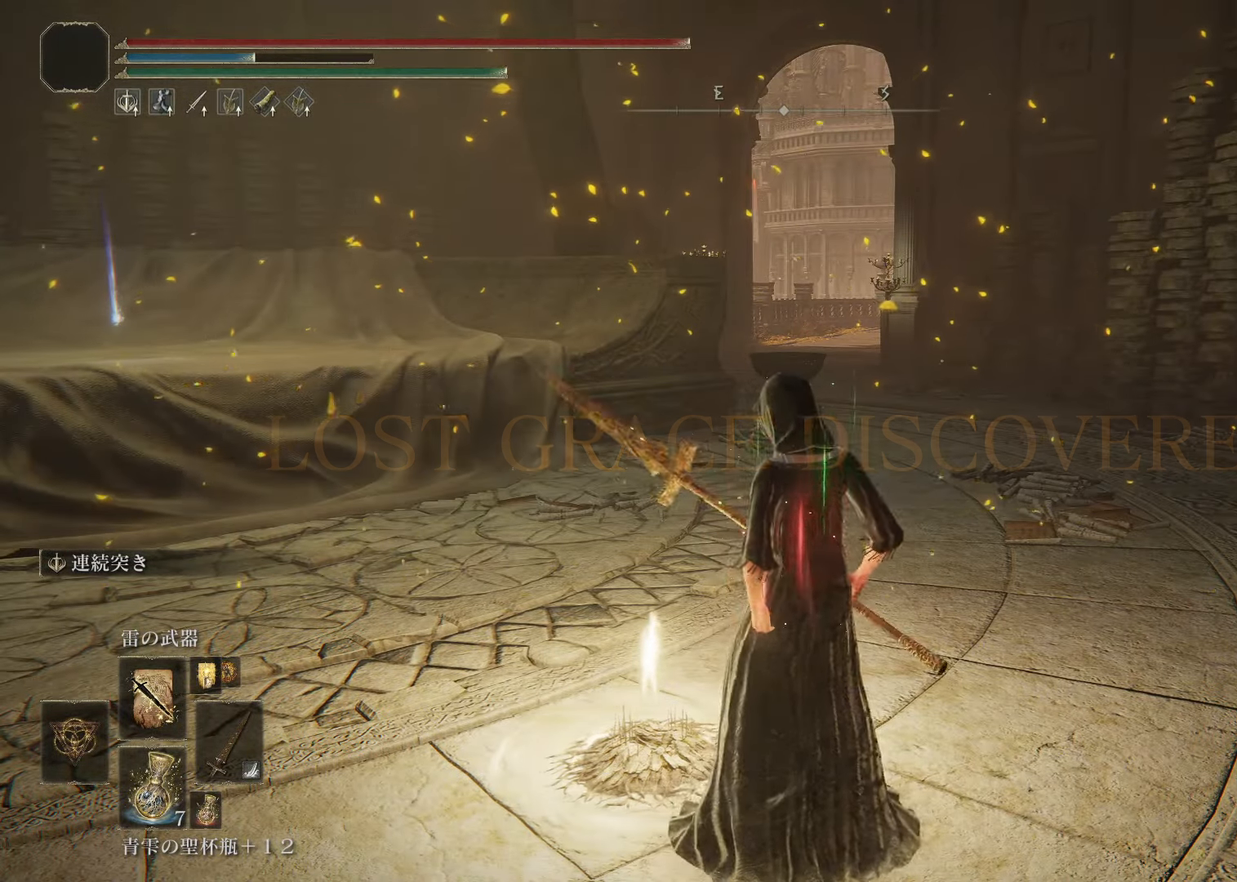
{"buttons": [], "left_stick": "center", "right_stick": "center", "events": [[50, "TRIANGLE", "down"], [167, "TRIANGLE", "up"], [233, "TRIANGLE", "down"], [350, "TRIANGLE", "up"], [417, "left_stick", "center"]]}
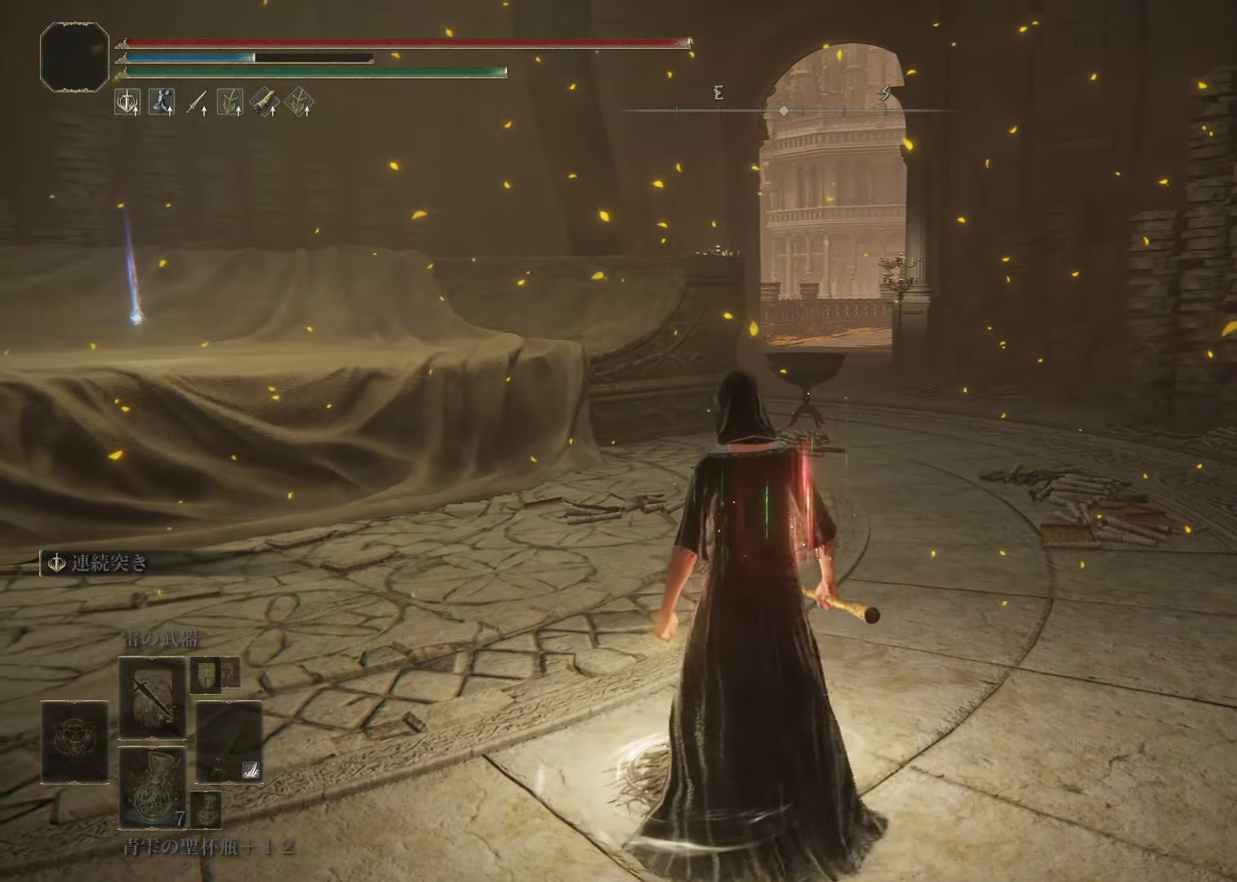
{"buttons": [], "left_stick": "center", "right_stick": "center", "events": []}
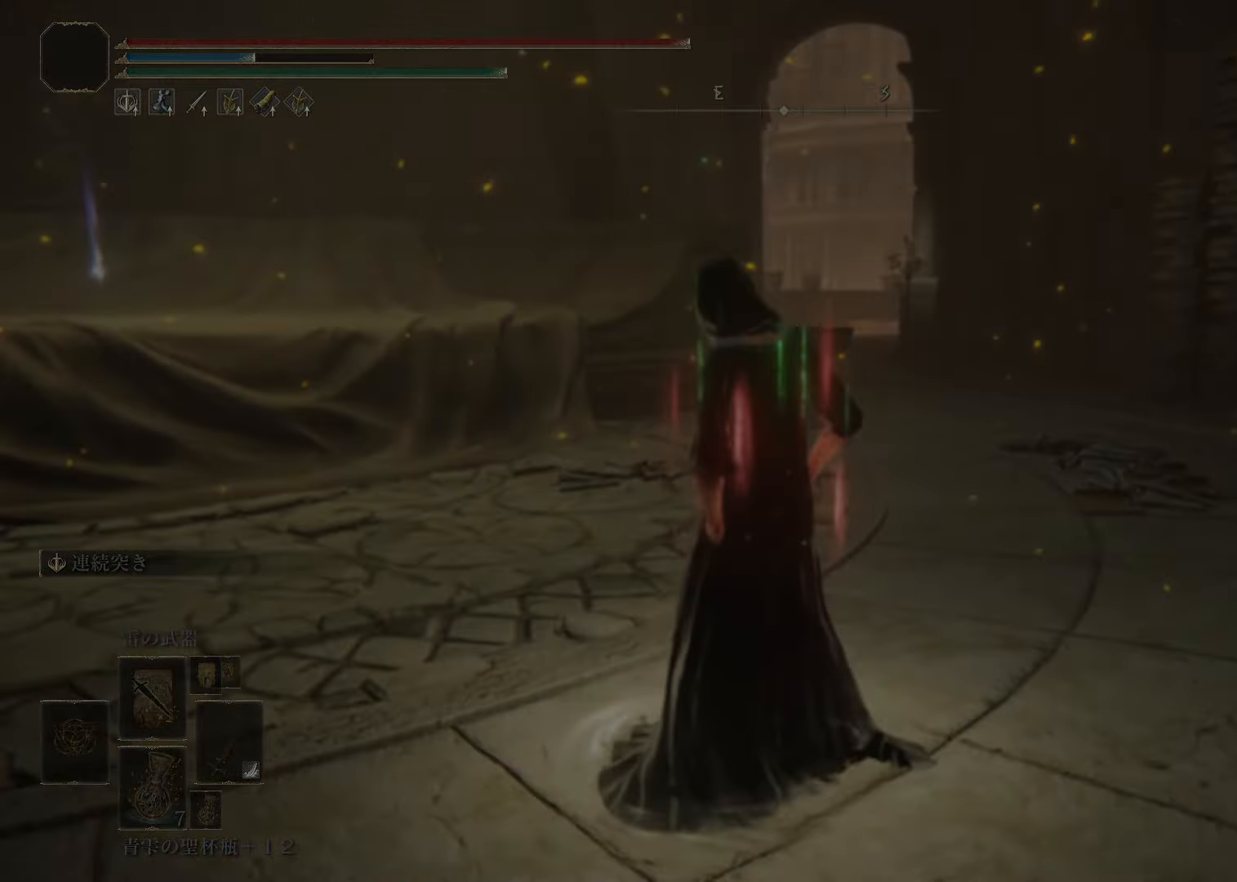
{"buttons": [], "left_stick": "center", "right_stick": "center", "events": []}
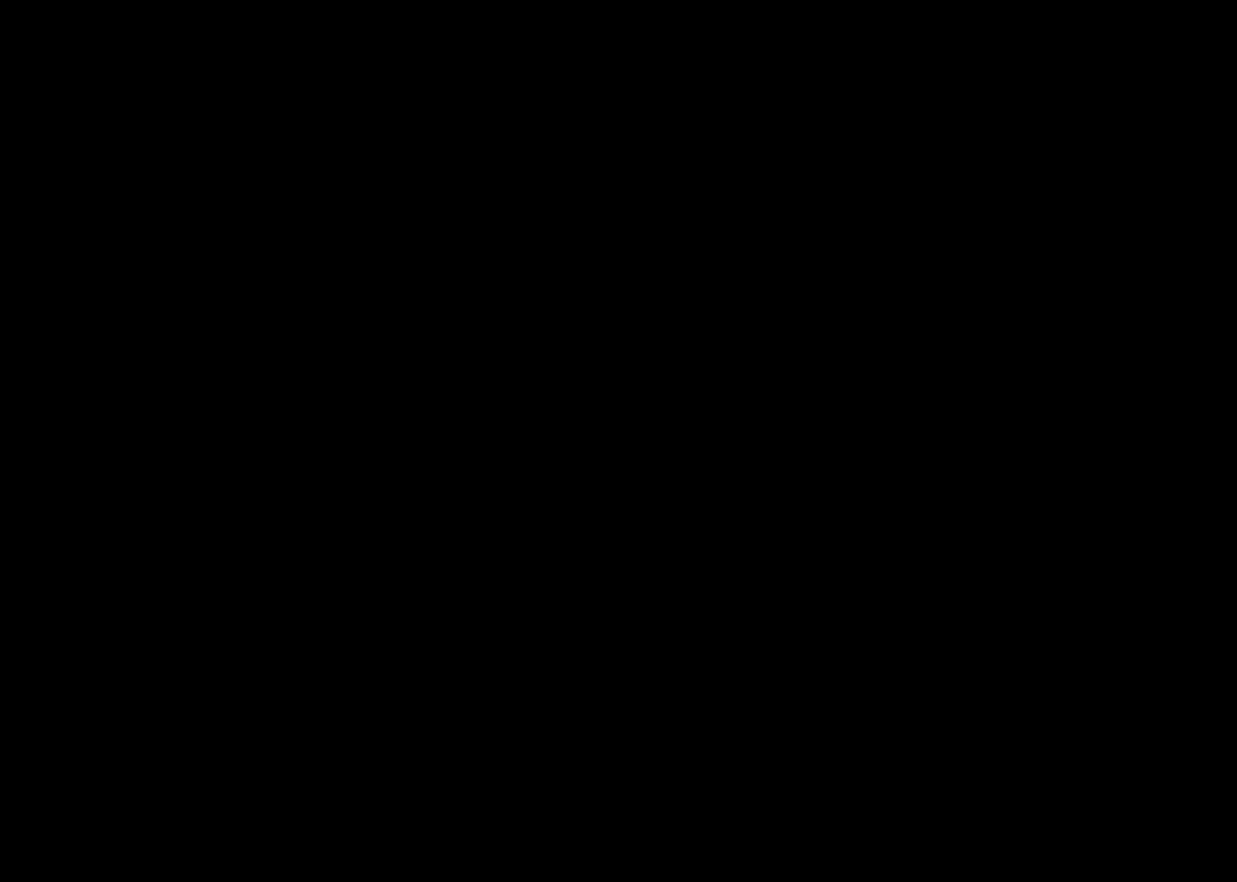
{"buttons": [], "left_stick": "center", "right_stick": "center", "events": []}
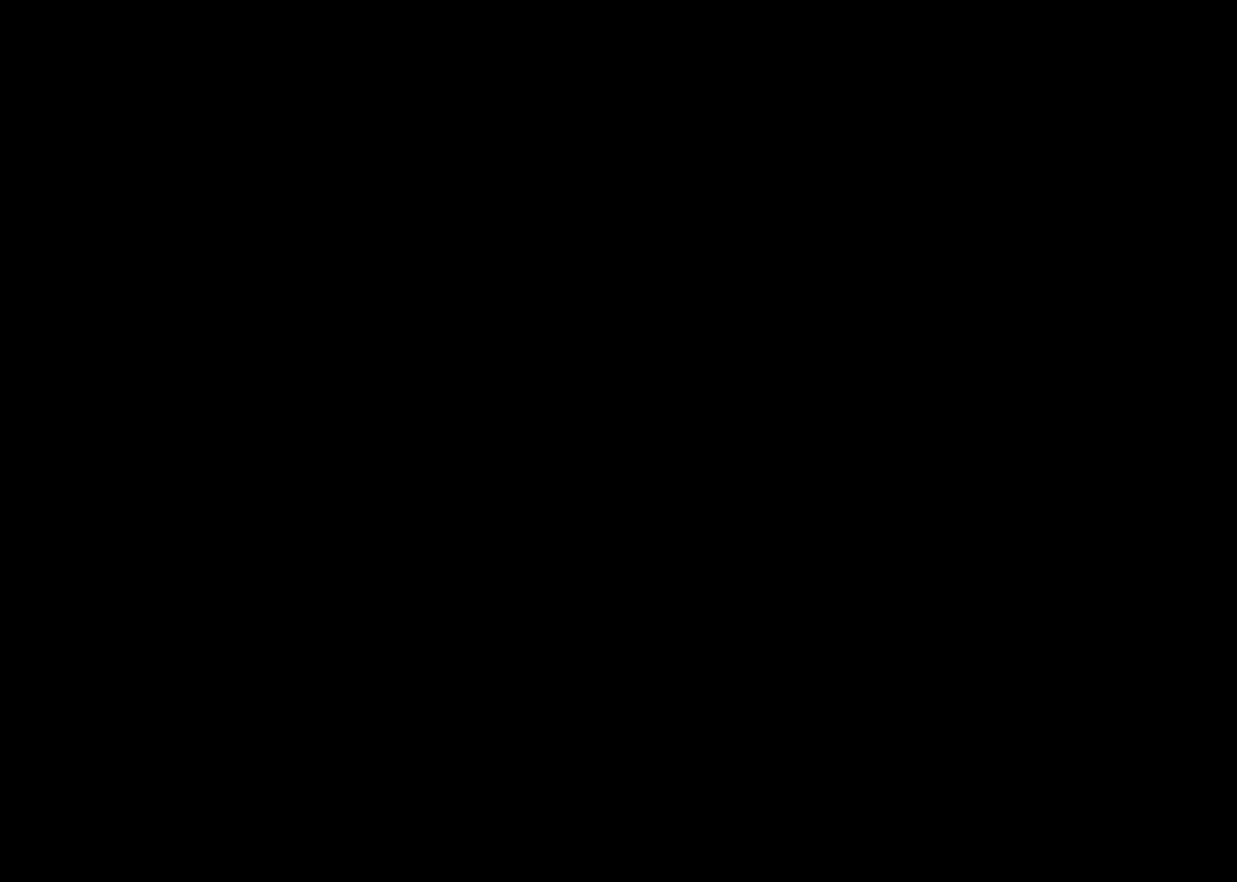
{"buttons": [], "left_stick": "center", "right_stick": "center", "events": []}
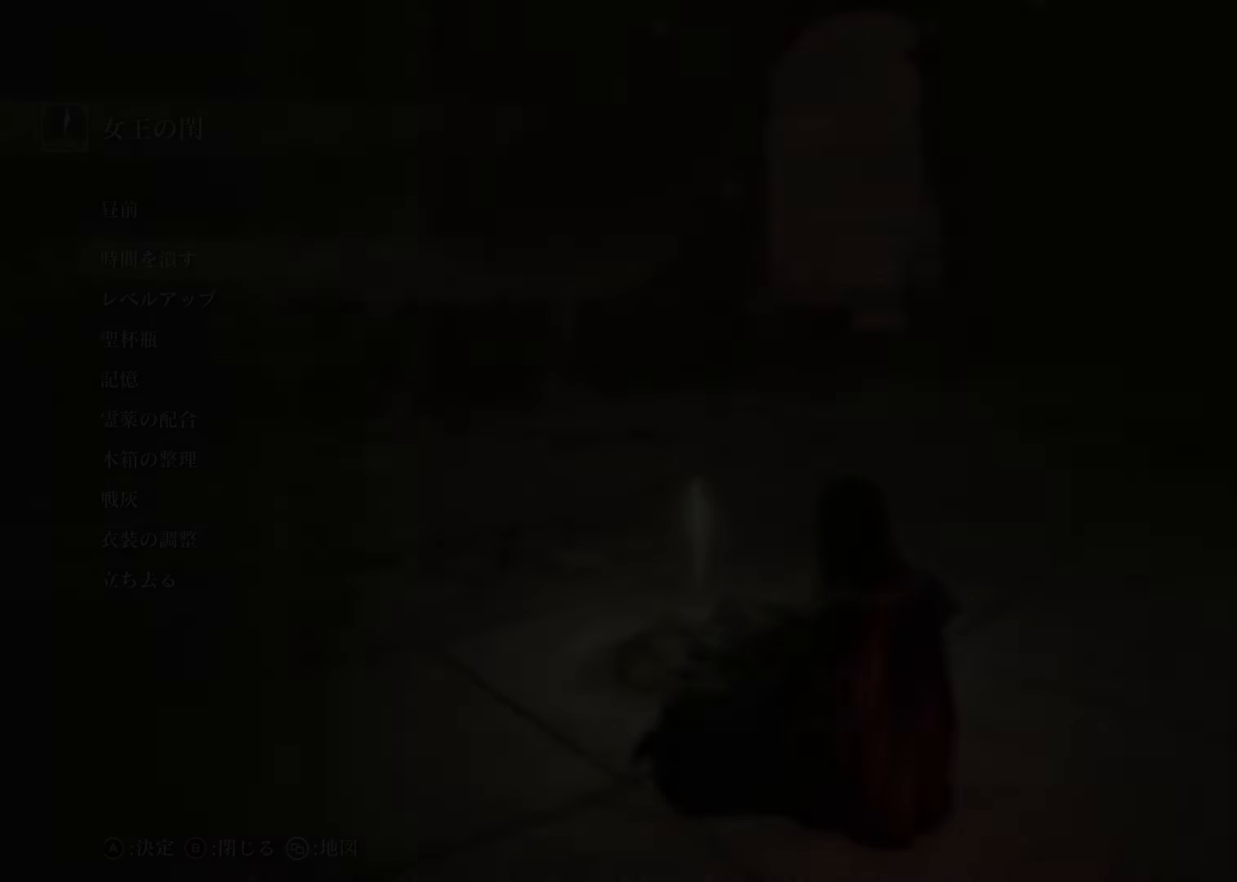
{"buttons": [], "left_stick": "center", "right_stick": "center", "events": [[317, "CIRCLE", "down"], [434, "CIRCLE", "up"]]}
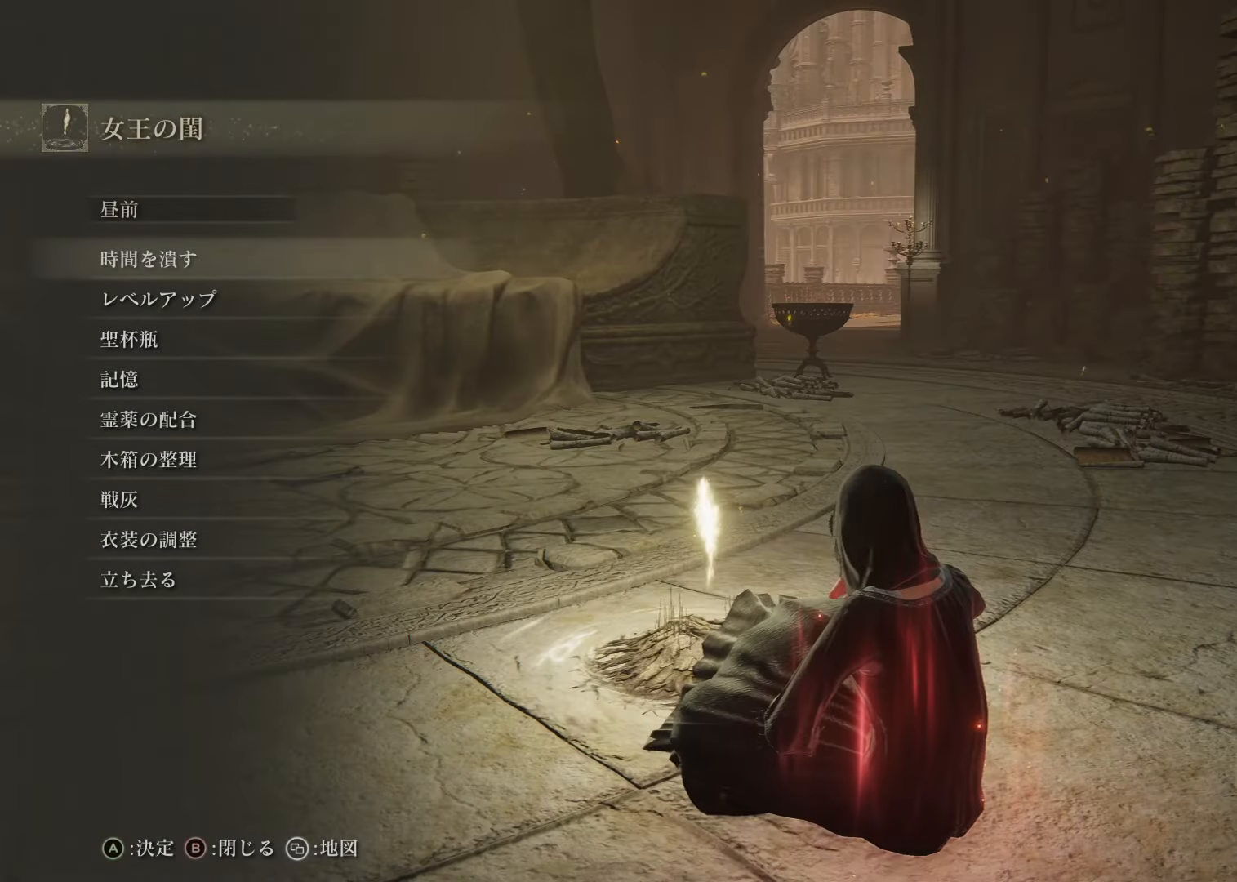
{"buttons": ["CROSS"], "left_stick": "up", "right_stick": "center", "events": [[33, "CIRCLE", "down"], [116, "CIRCLE", "up"], [200, "CROSS", "down"], [300, "left_stick", "up"]]}
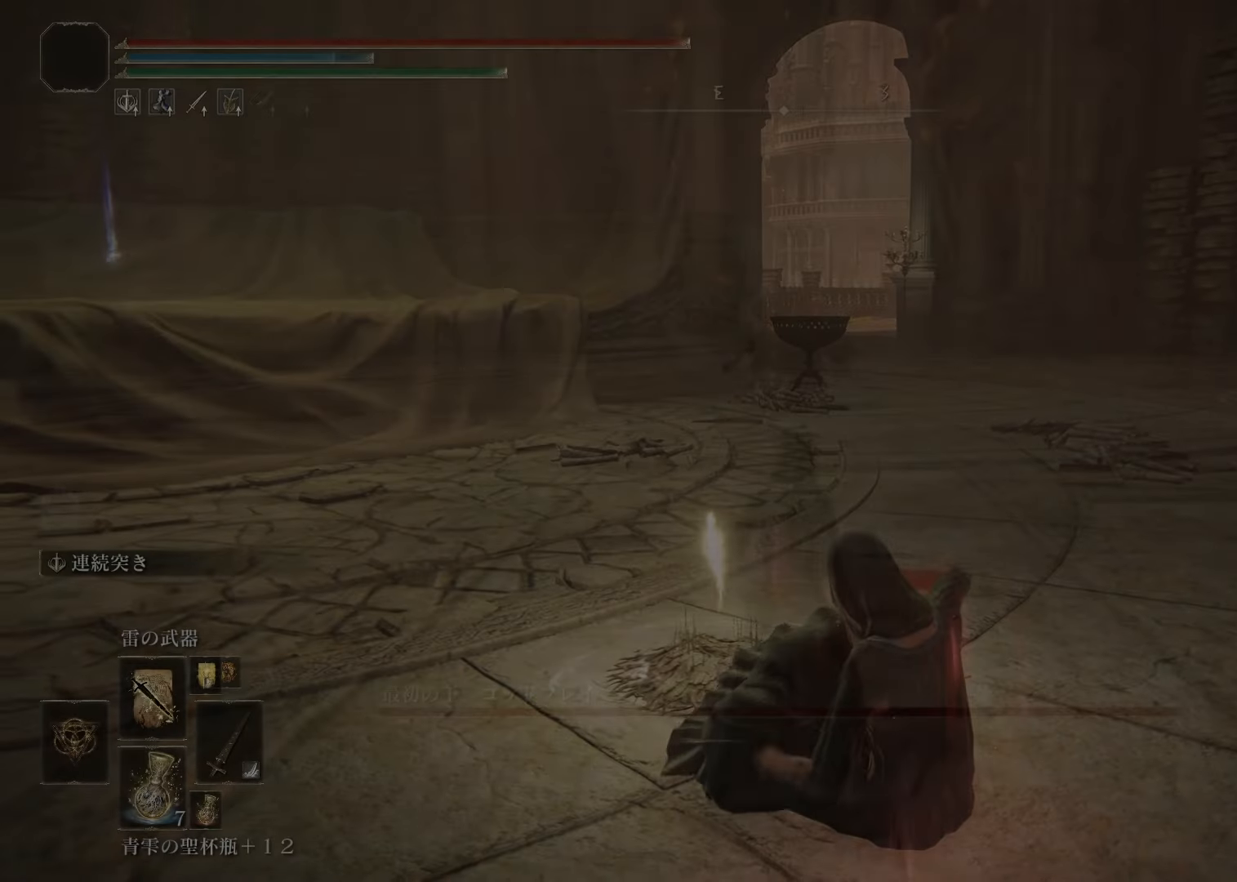
{"buttons": ["CROSS"], "left_stick": "up", "right_stick": "center", "events": []}
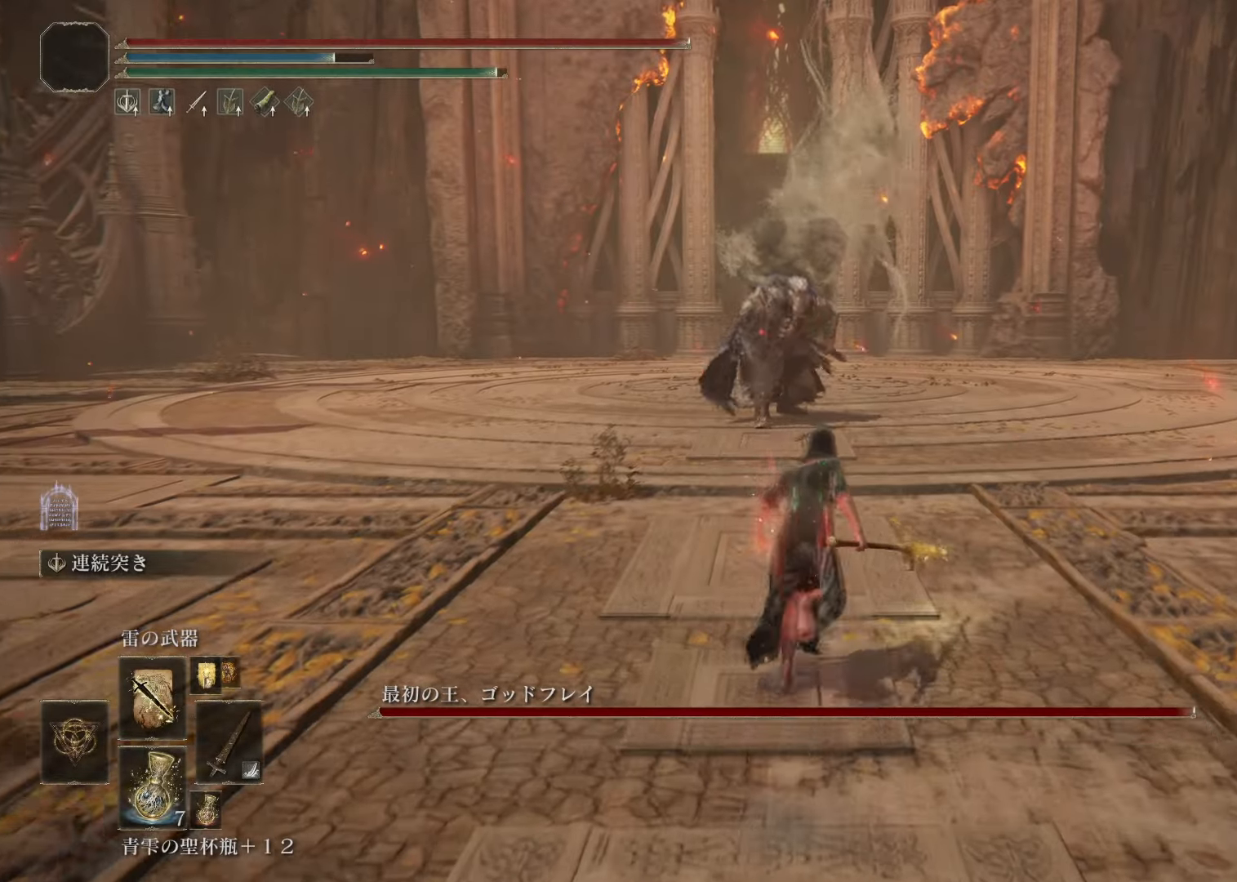
{"buttons": ["CROSS"], "left_stick": "up", "right_stick": "center", "events": []}
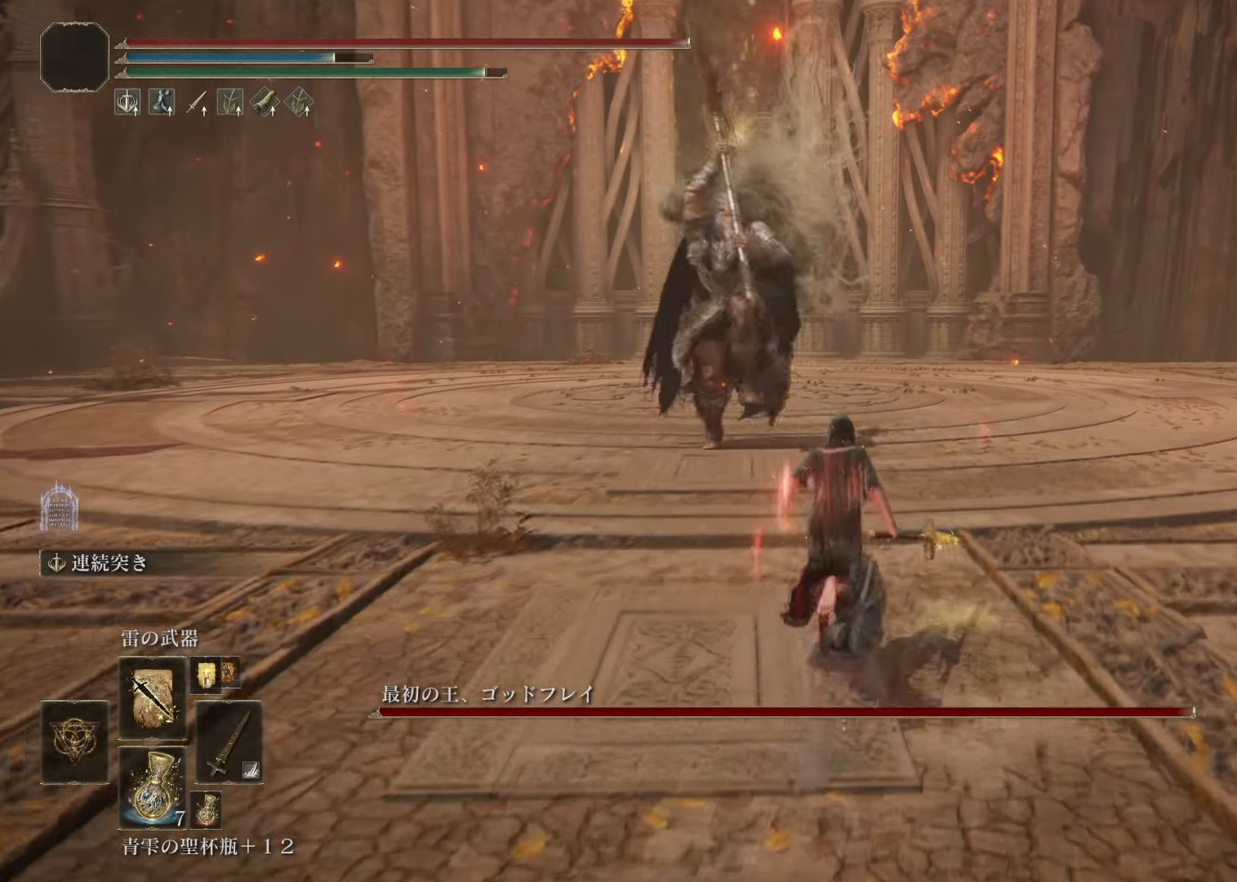
{"buttons": ["CROSS"], "left_stick": "up", "right_stick": "center", "events": []}
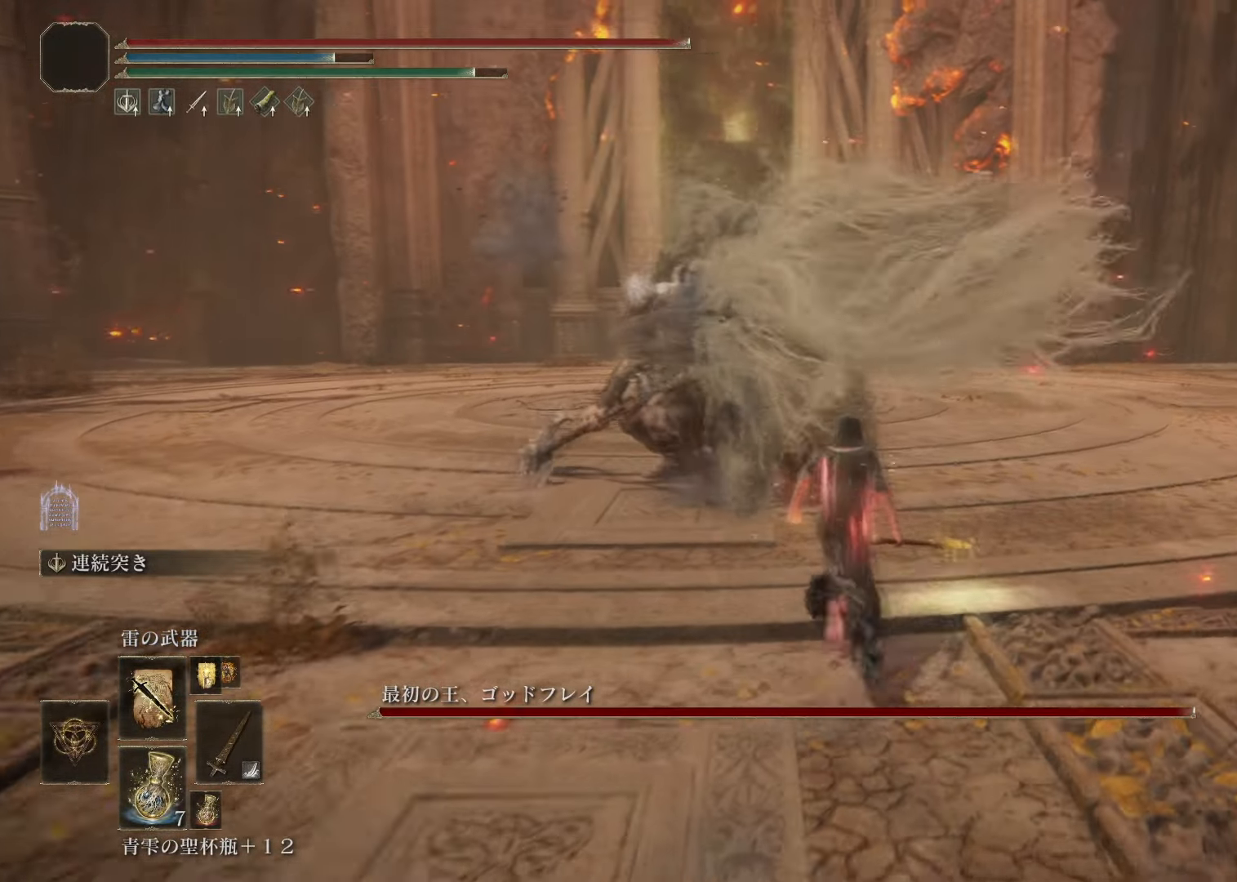
{"buttons": ["CROSS"], "left_stick": "up", "right_stick": "center", "events": []}
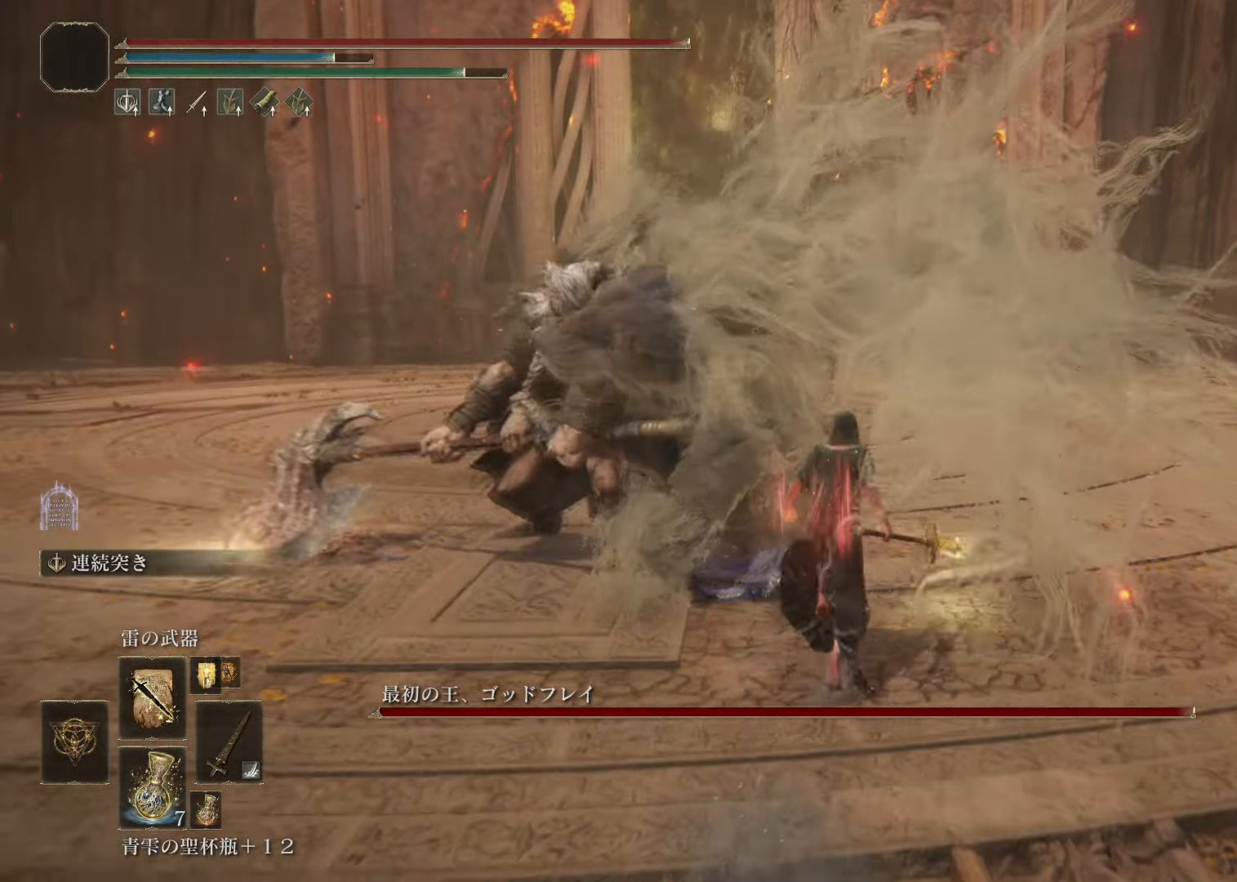
{"buttons": ["CROSS"], "left_stick": "up-left", "right_stick": "center", "events": [[467, "left_stick", "up-left"]]}
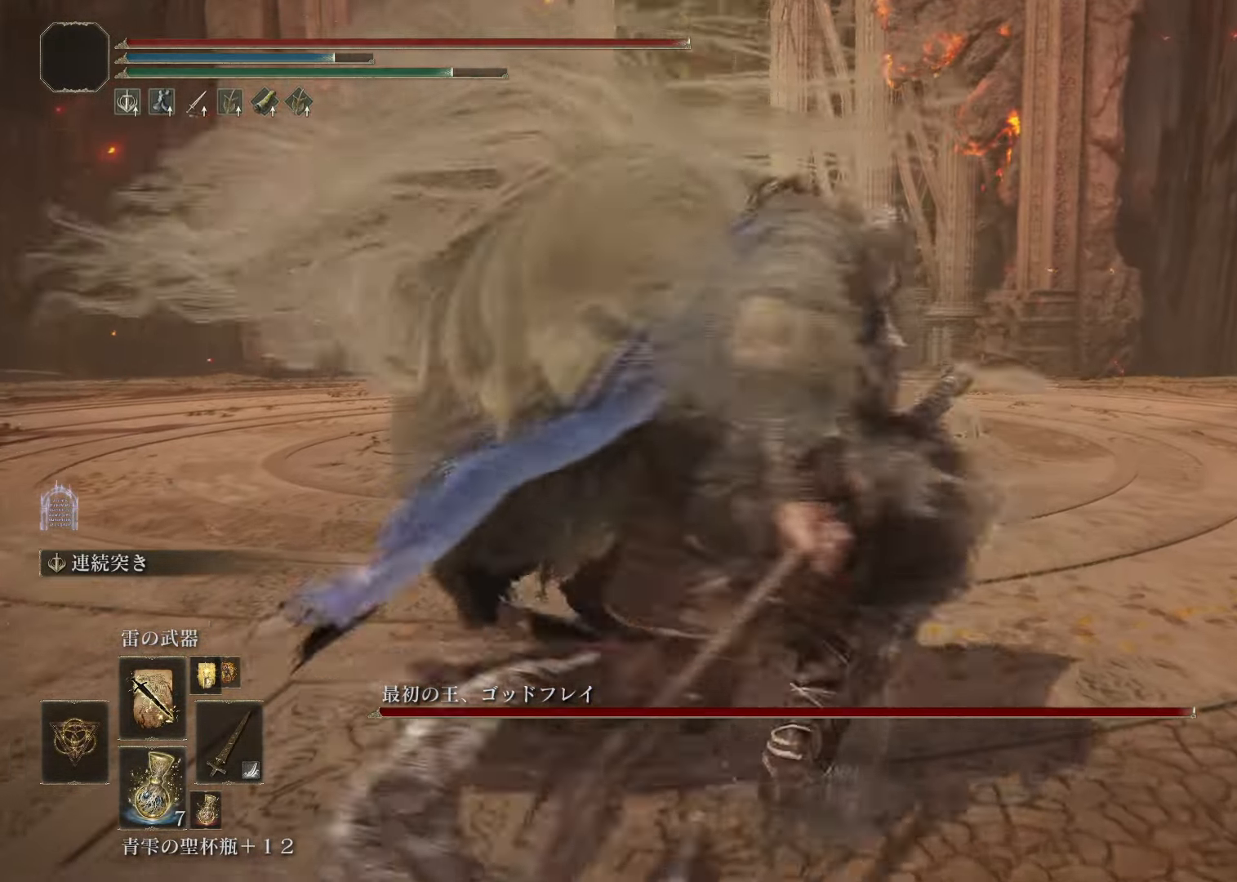
{"buttons": ["R1"], "left_stick": "up-right", "right_stick": "center", "events": [[16, "left_stick", "left"], [16, "right_stick", "right"], [83, "right_stick", "up-right"], [200, "CROSS", "up"], [200, "left_stick", "down"], [200, "right_stick", "center"], [317, "R3", "down"], [350, "right_stick", "down-right"], [367, "left_stick", "right"], [417, "R3", "up"], [433, "right_stick", "center"], [450, "left_stick", "up-right"], [467, "R1", "down"]]}
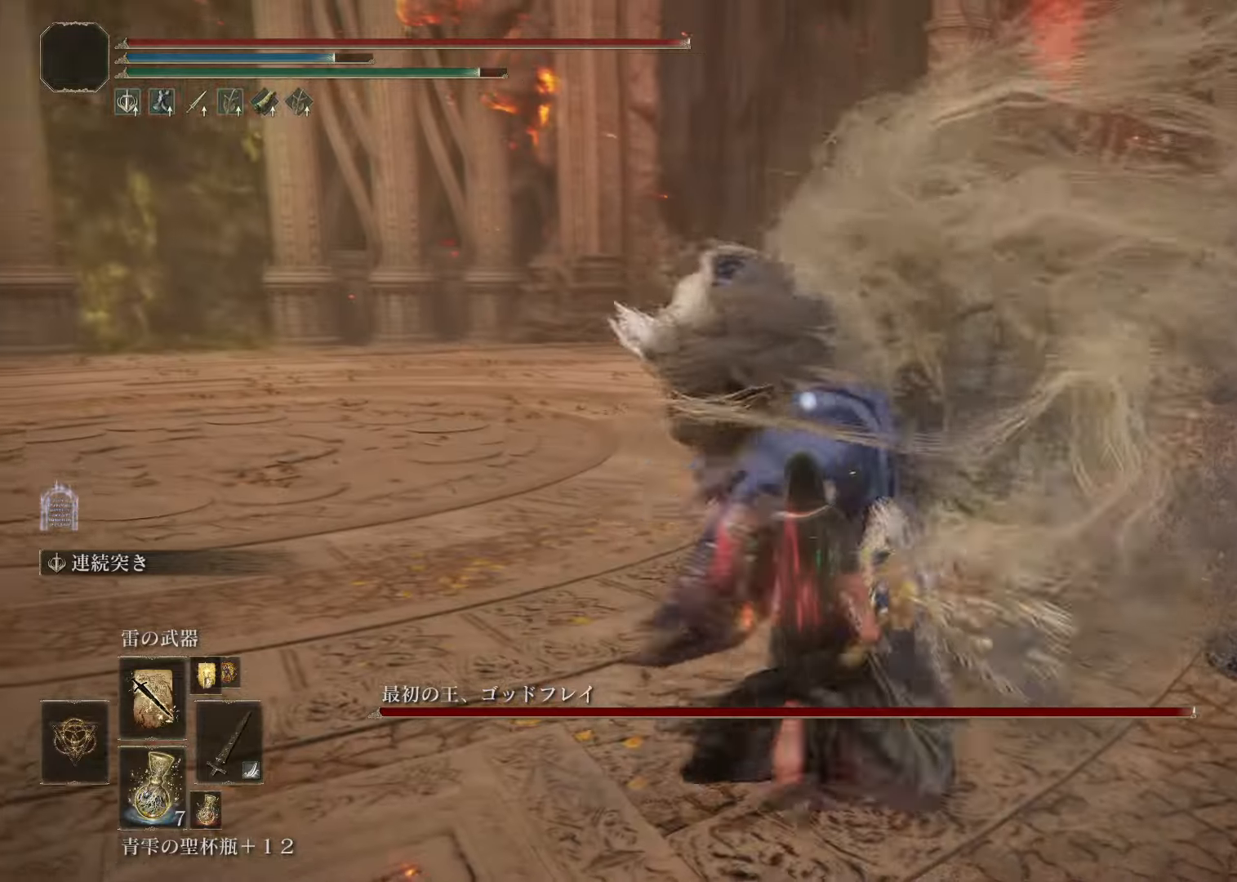
{"buttons": [], "left_stick": "up", "right_stick": "center", "events": [[84, "left_stick", "up"], [100, "R1", "up"]]}
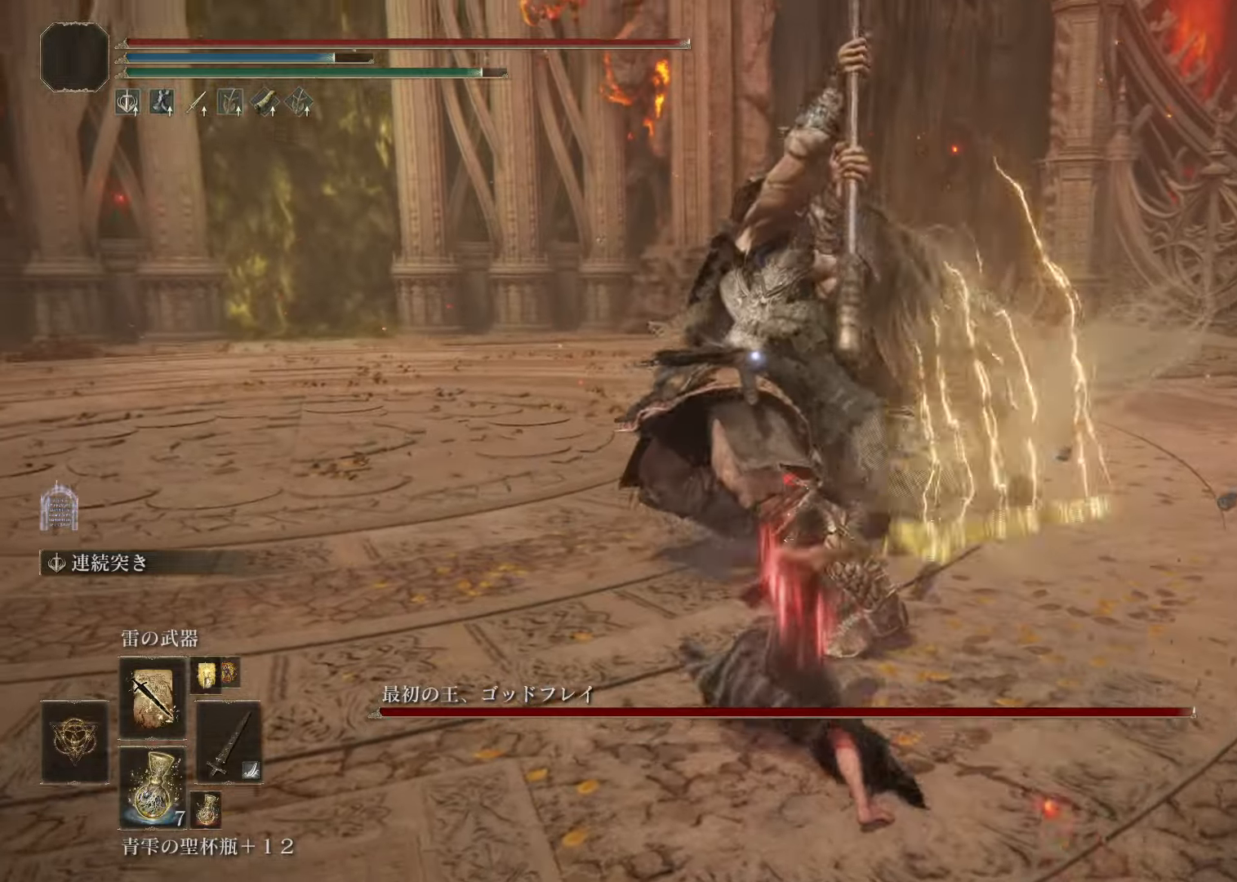
{"buttons": [], "left_stick": "up-right", "right_stick": "center", "events": [[133, "left_stick", "center"], [333, "left_stick", "up-right"]]}
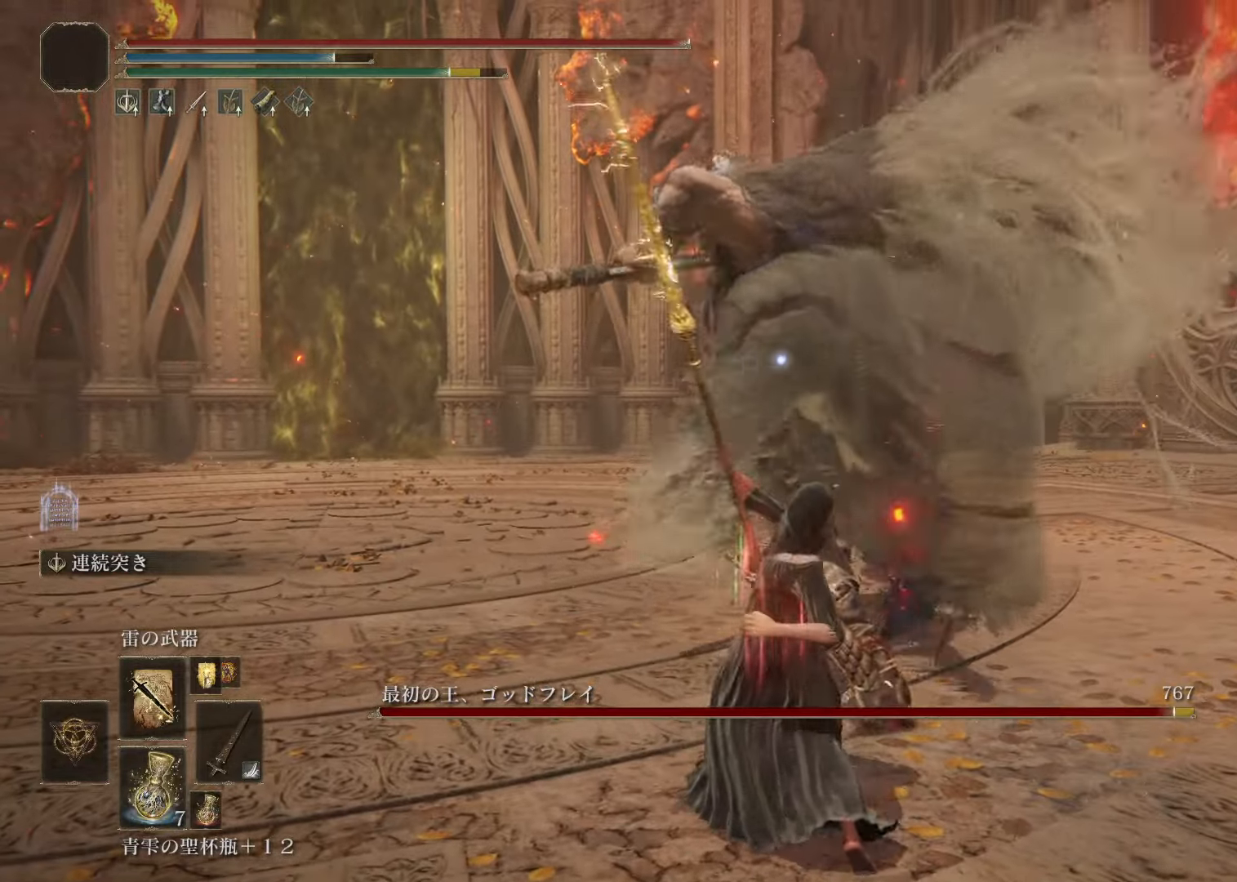
{"buttons": [], "left_stick": "up-right", "right_stick": "center", "events": []}
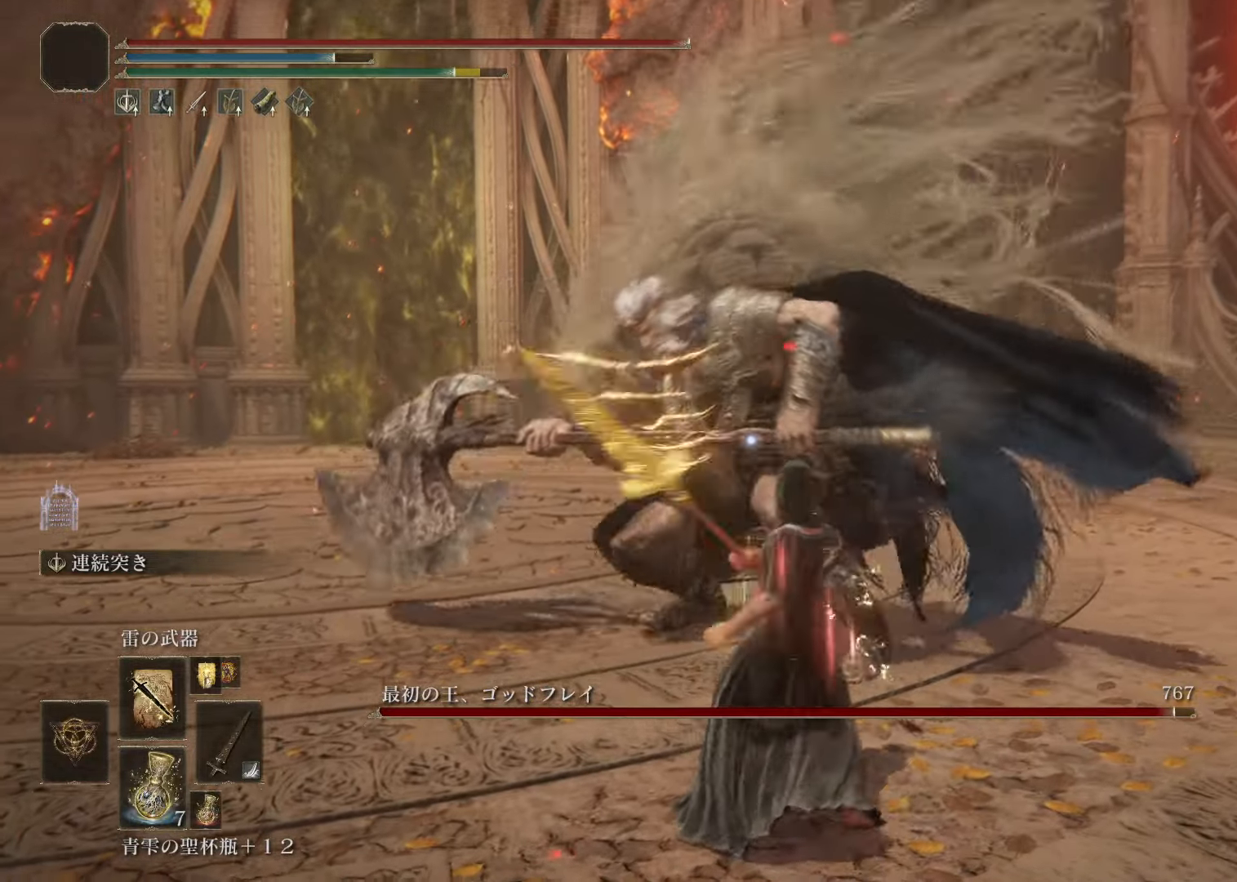
{"buttons": [], "left_stick": "up", "right_stick": "center", "events": [[150, "left_stick", "up"]]}
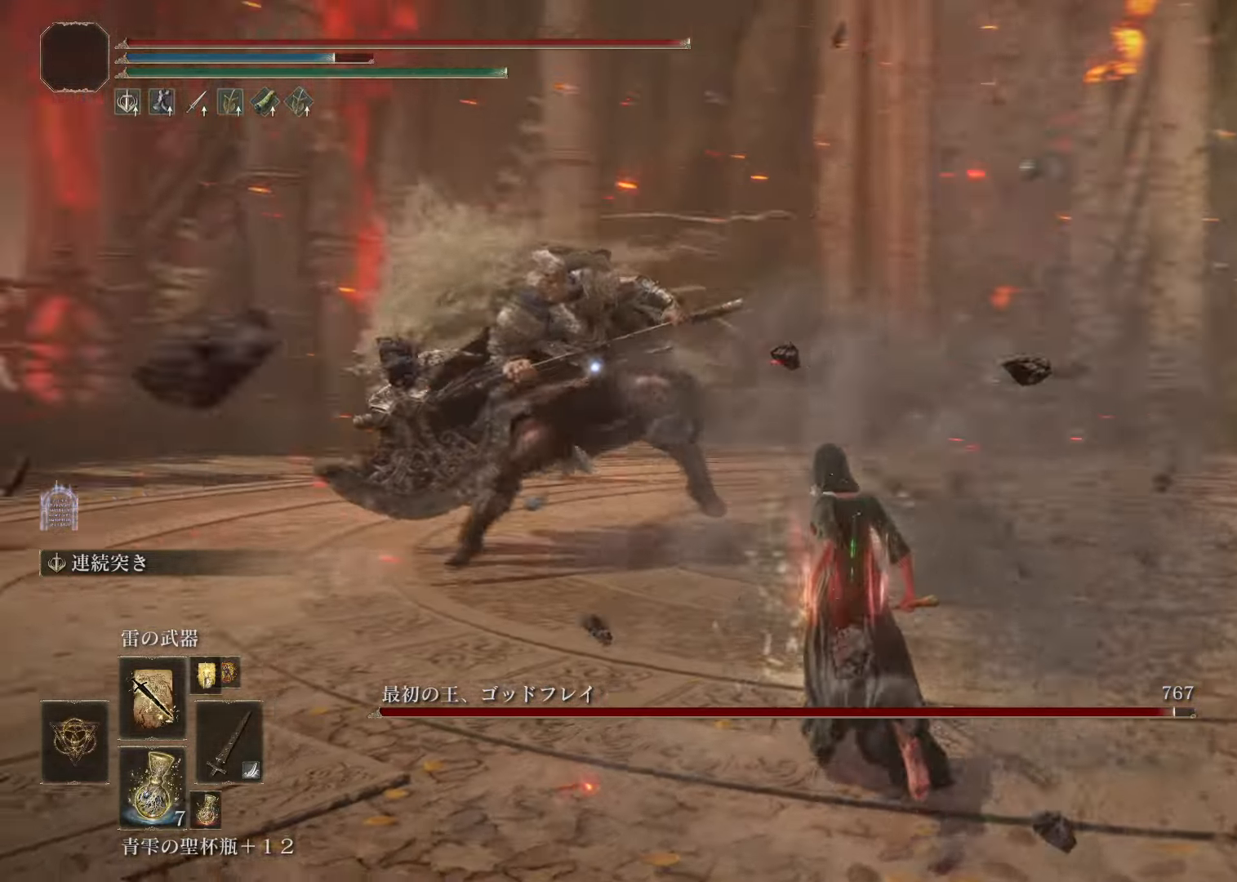
{"buttons": ["CIRCLE", "R1"], "left_stick": "up", "right_stick": "center", "events": [[301, "CIRCLE", "down"], [451, "R1", "down"]]}
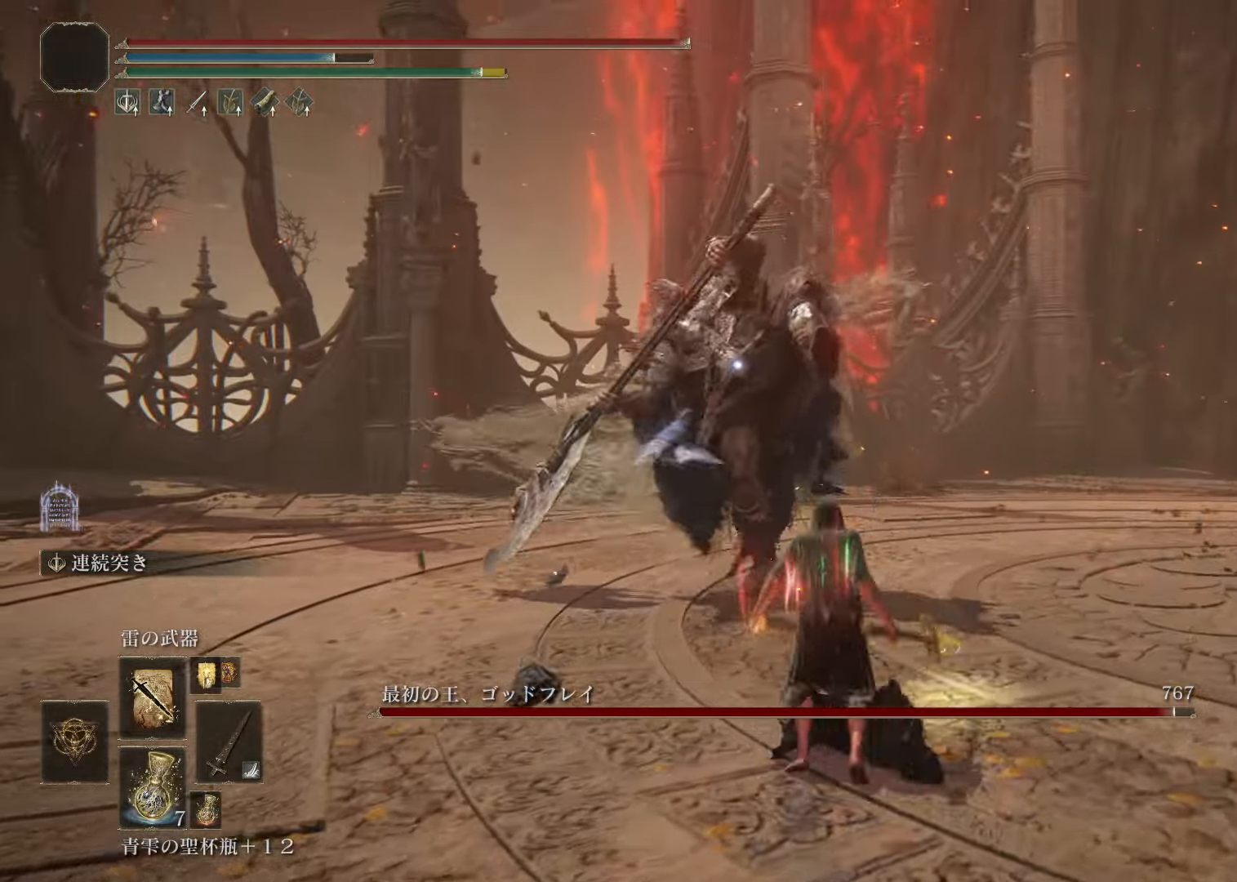
{"buttons": ["CIRCLE", "R1"], "left_stick": "up", "right_stick": "center", "events": []}
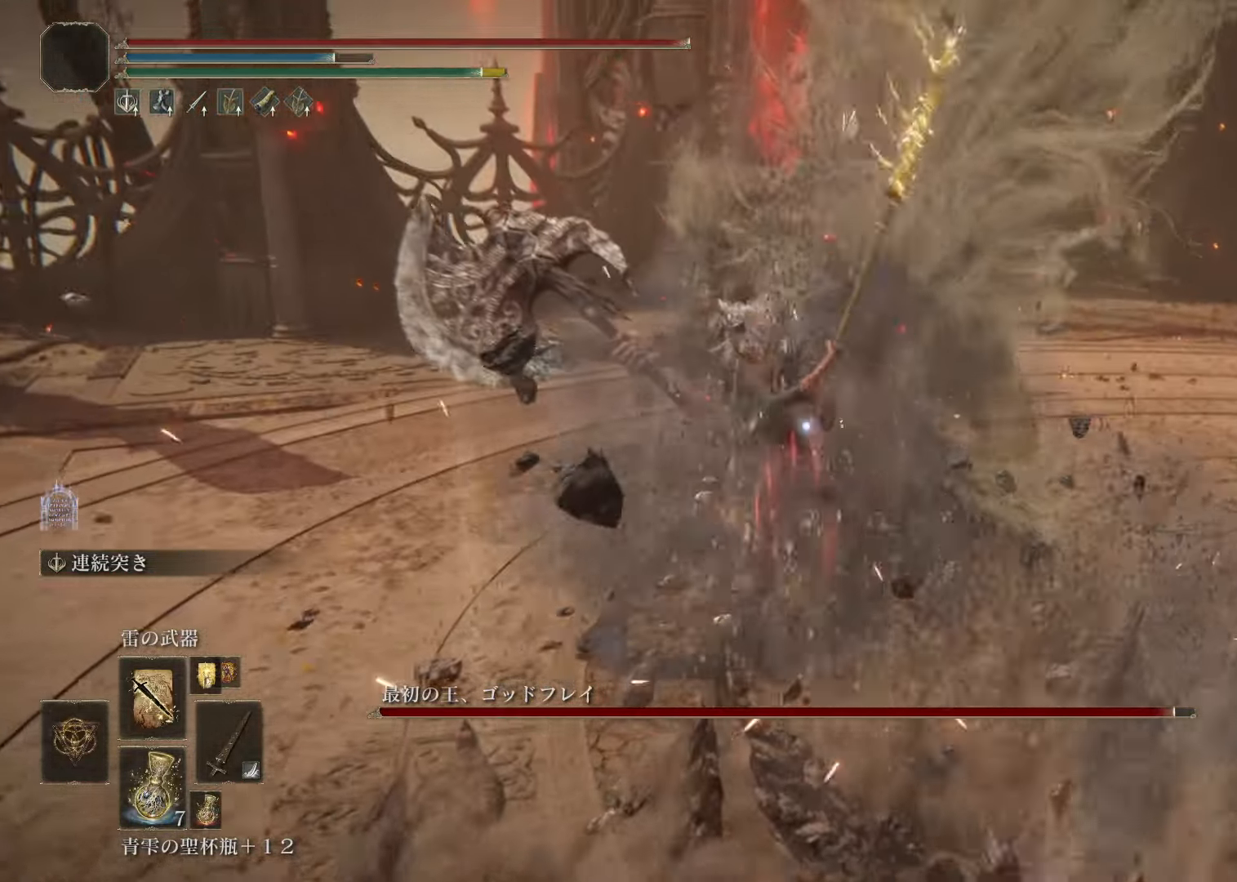
{"buttons": [], "left_stick": "center", "right_stick": "center", "events": [[334, "left_stick", "center"], [351, "R1", "up"], [367, "CIRCLE", "up"]]}
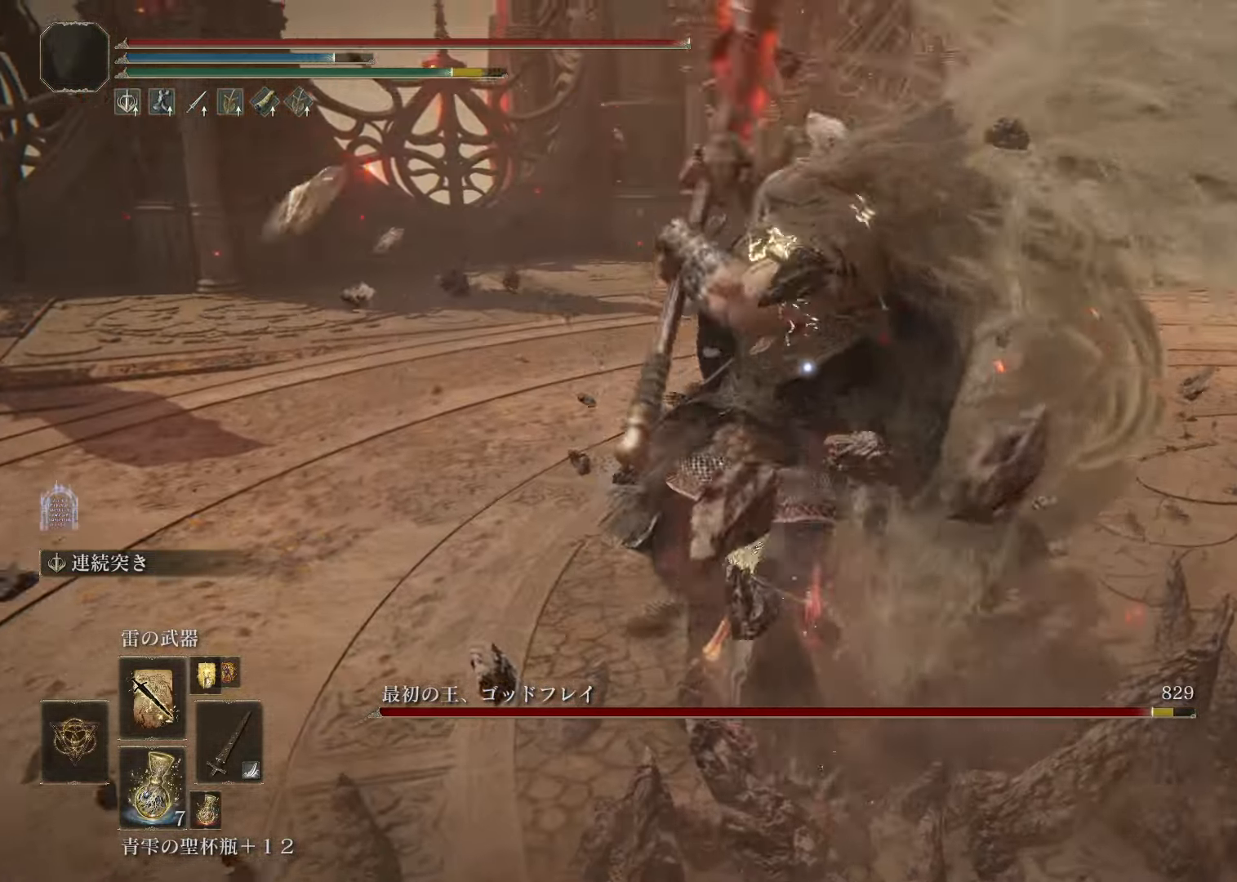
{"buttons": [], "left_stick": "up-right", "right_stick": "center", "events": [[100, "left_stick", "up-right"], [116, "CROSS", "down"], [283, "CROSS", "up"]]}
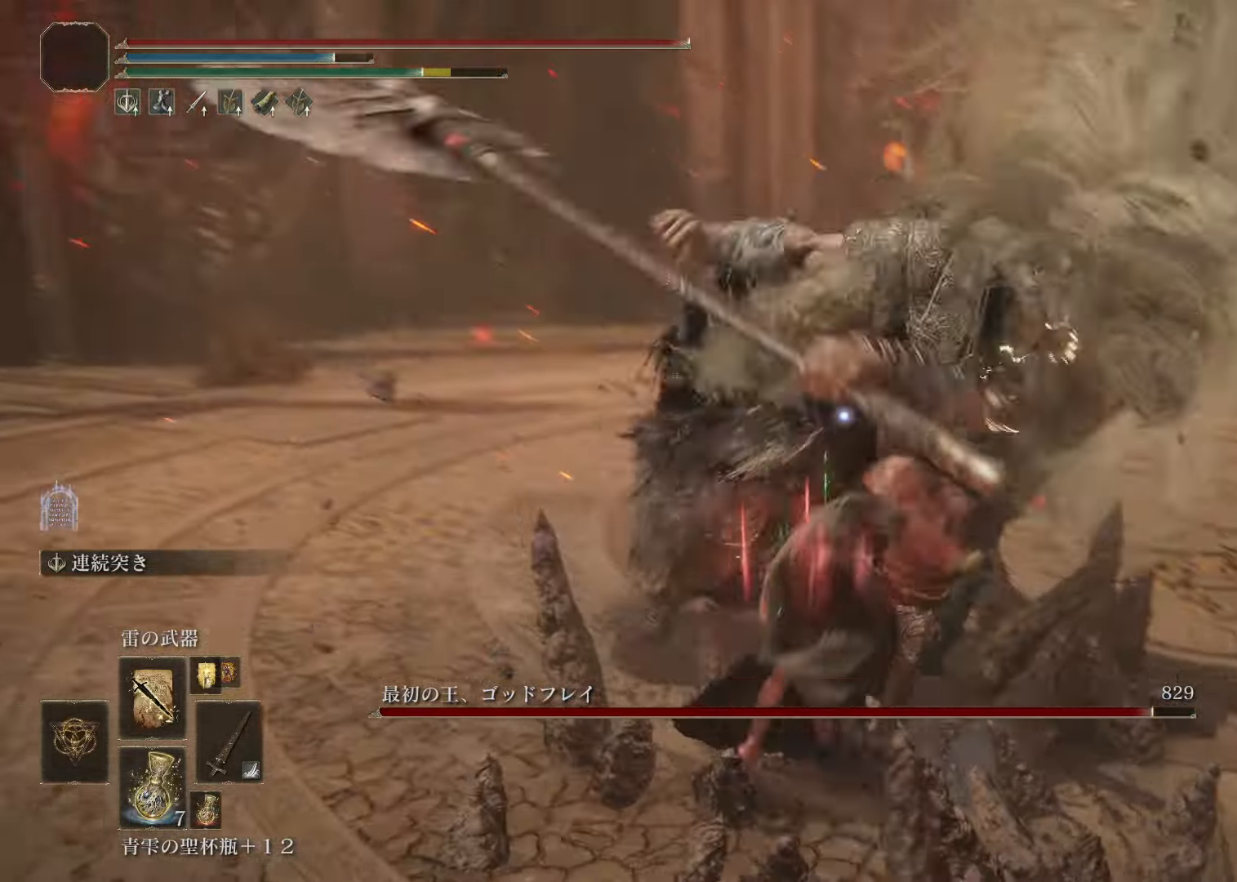
{"buttons": [], "left_stick": "up-left", "right_stick": "center", "events": [[117, "left_stick", "up"], [284, "left_stick", "up-left"]]}